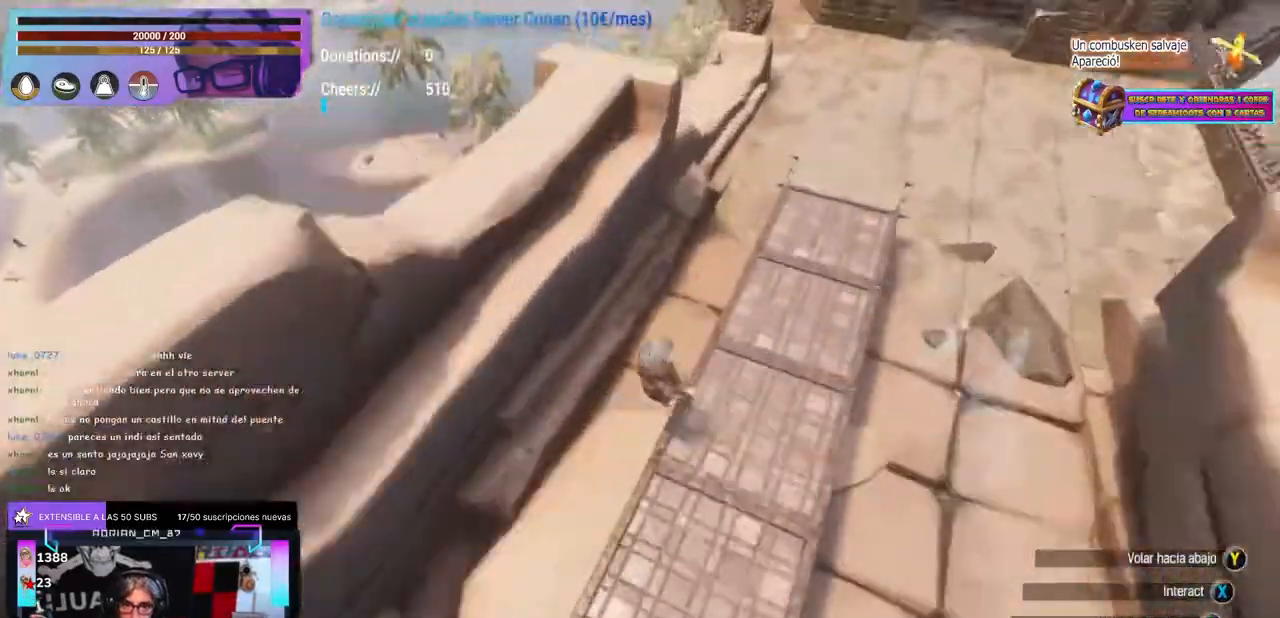
Gameplay with a controller (Xbox layout); each line is a JSON object with the inputs held at the frame after it. "events" lists button and stick changes between this image and that frame as [ms after this image, input, new state], when the widget could be followed in between. Not read: R3.
{"buttons": [], "left_stick": "left", "right_stick": "left"}
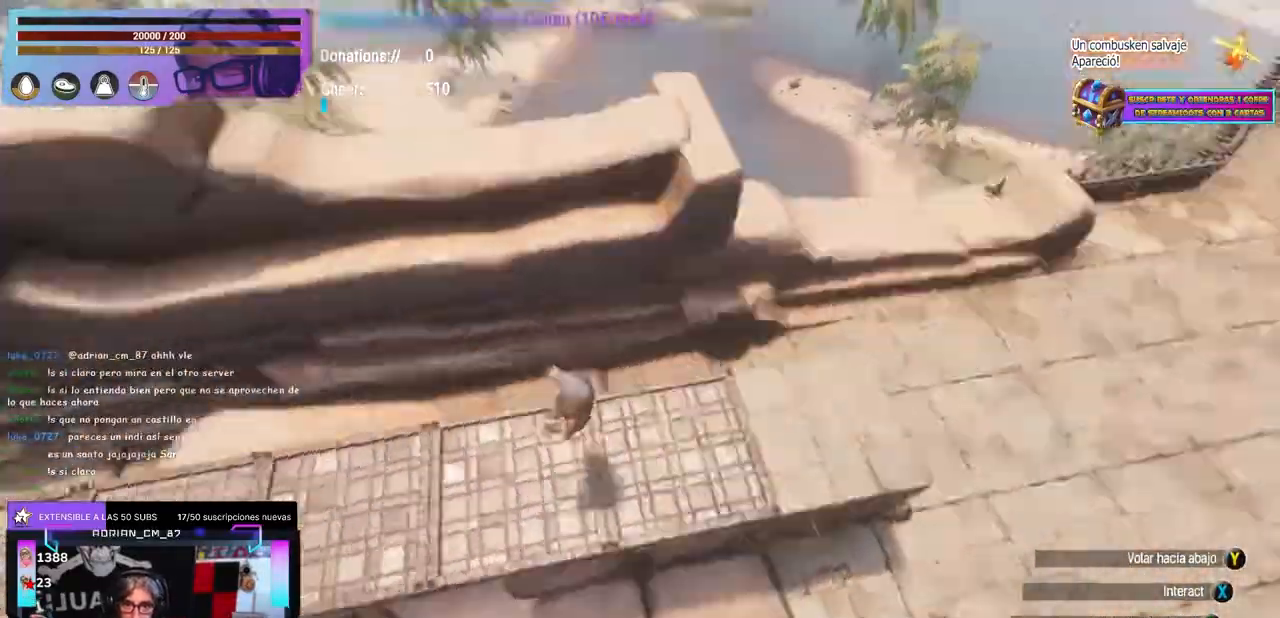
{"buttons": [], "left_stick": "up", "right_stick": "up-left", "events": [[67, "L3", "down"], [67, "left_stick", "up-left"], [83, "right_stick", "up-left"], [117, "L3", "up"], [200, "left_stick", "up"]]}
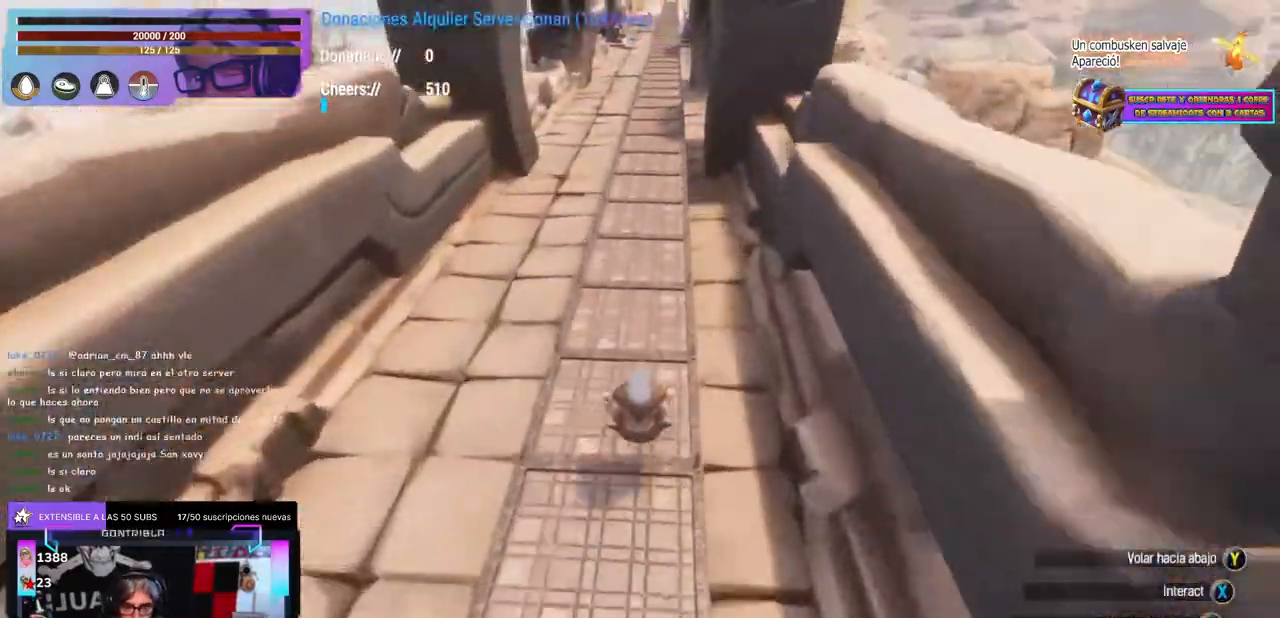
{"buttons": [], "left_stick": "up", "right_stick": "down-right", "events": [[200, "right_stick", "up"], [433, "right_stick", "center"], [500, "right_stick", "down-right"]]}
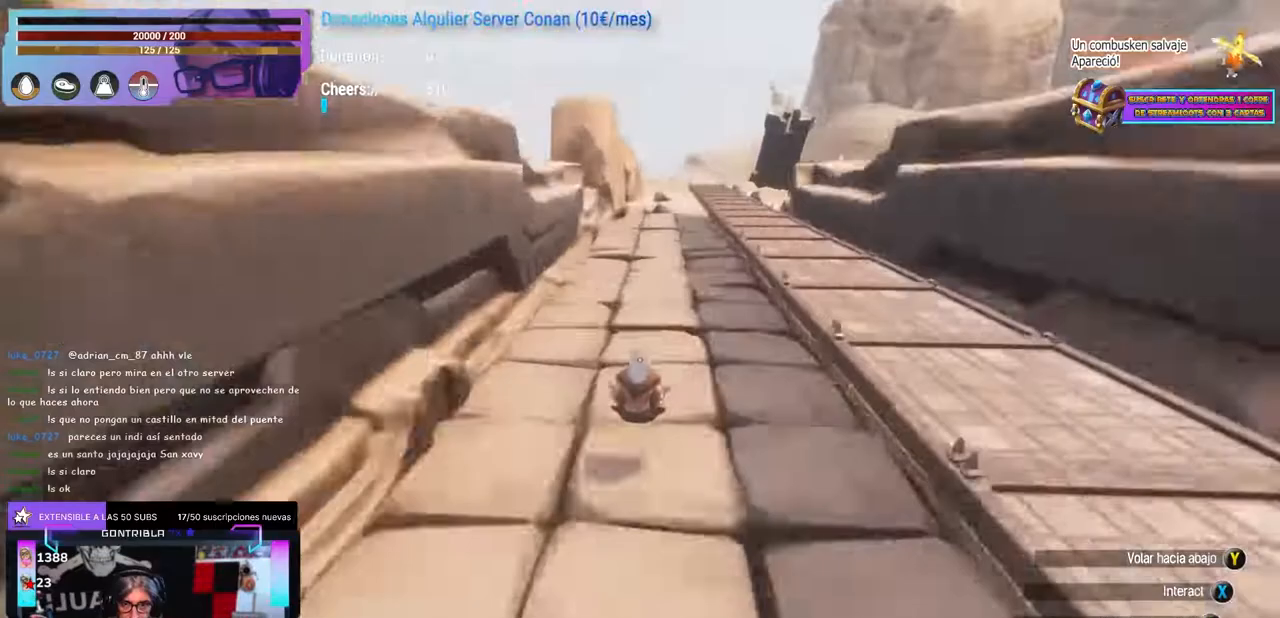
{"buttons": [], "left_stick": "up-right", "right_stick": "right", "events": [[150, "right_stick", "right"], [200, "left_stick", "up-right"]]}
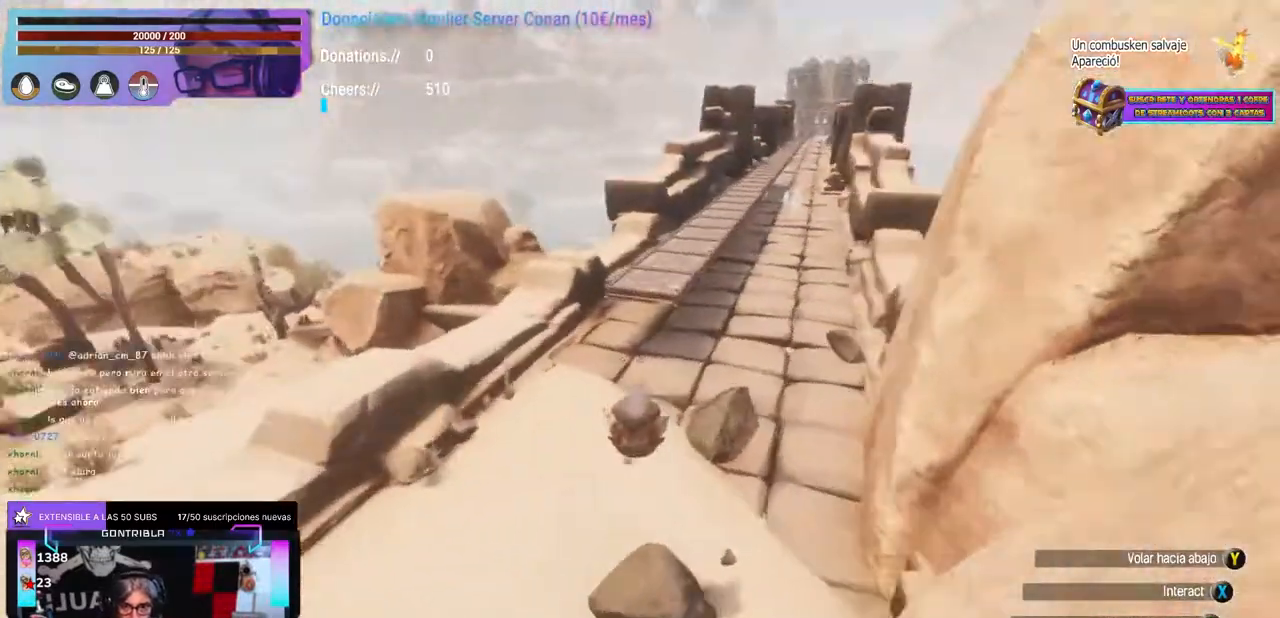
{"buttons": [], "left_stick": "center", "right_stick": "down-right", "events": [[50, "left_stick", "up-left"], [233, "left_stick", "up-right"], [233, "right_stick", "down-right"], [317, "left_stick", "center"]]}
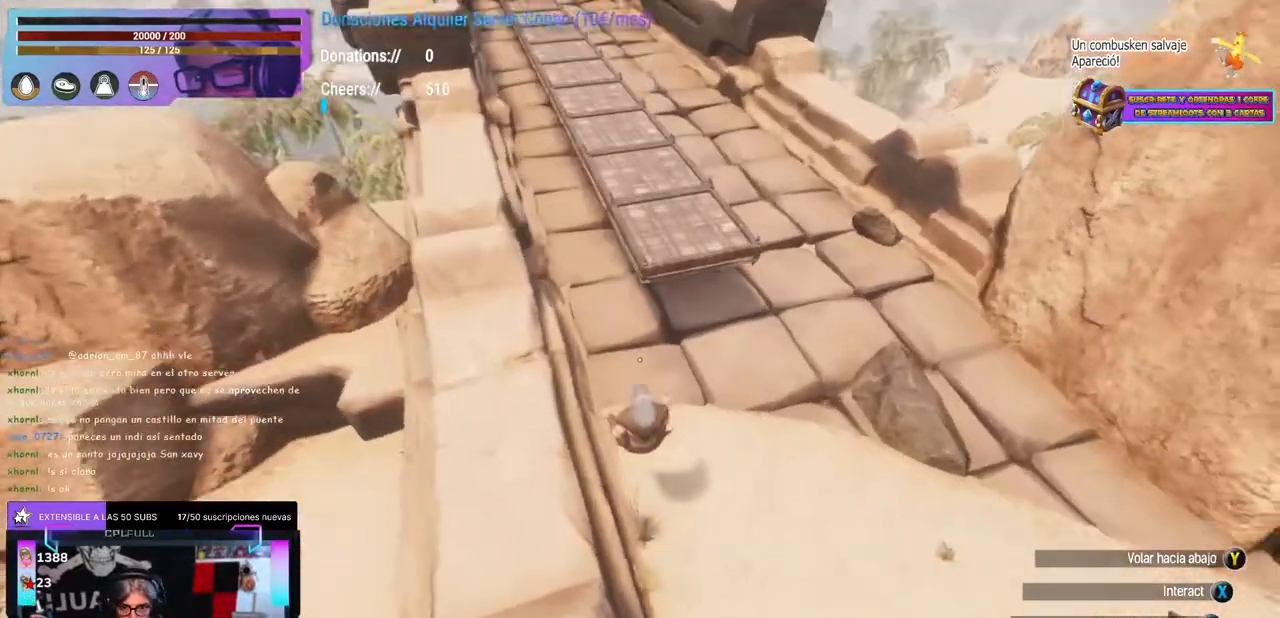
{"buttons": [], "left_stick": "center", "right_stick": "center", "events": [[33, "left_stick", "left"], [67, "right_stick", "right"], [100, "left_stick", "center"], [200, "Y", "down"], [200, "right_stick", "center"], [267, "left_stick", "right"], [317, "Y", "up"], [350, "right_stick", "up-right"], [400, "left_stick", "center"], [433, "right_stick", "center"]]}
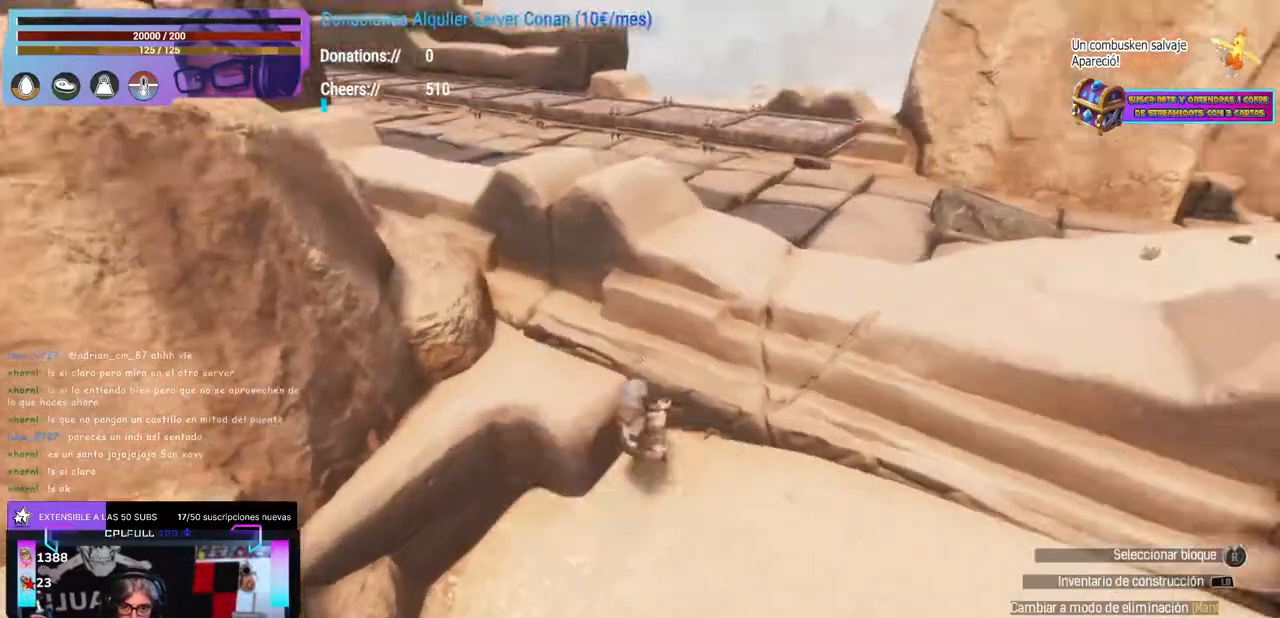
{"buttons": [], "left_stick": "center", "right_stick": "up-right", "events": [[33, "Y", "down"], [100, "Y", "up"], [133, "DPAD_UP", "down"], [167, "DPAD_UP", "up"], [300, "left_stick", "down-left"], [350, "left_stick", "center"], [367, "right_stick", "up-right"], [433, "left_stick", "down"], [483, "left_stick", "center"]]}
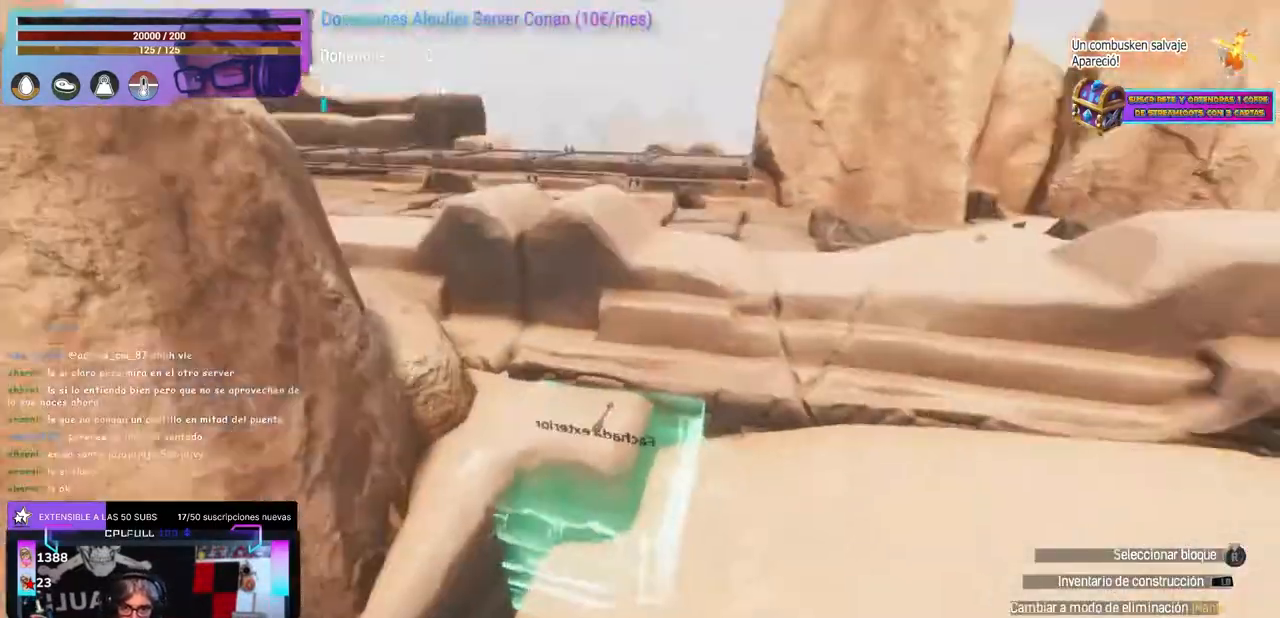
{"buttons": [], "left_stick": "center", "right_stick": "center", "events": [[117, "right_stick", "center"], [283, "left_stick", "up-right"], [350, "left_stick", "center"], [417, "Y", "down"], [467, "Y", "up"]]}
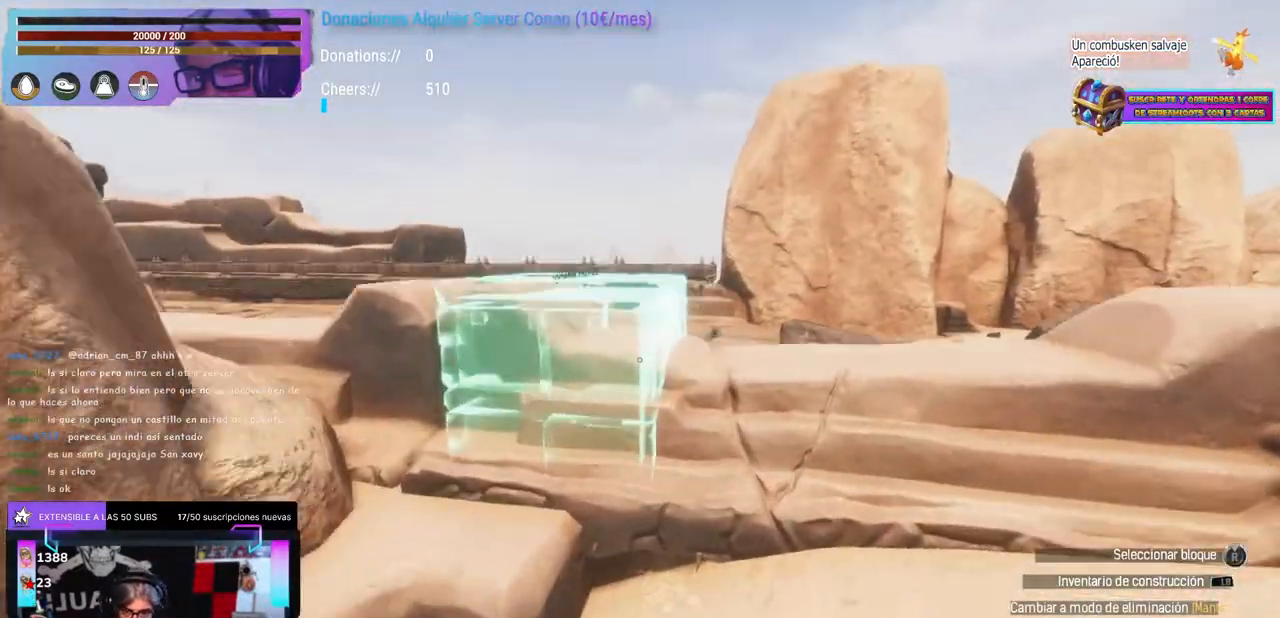
{"buttons": [], "left_stick": "center", "right_stick": "center", "events": [[17, "right_stick", "down"], [167, "right_stick", "center"], [317, "X", "down"], [467, "X", "up"]]}
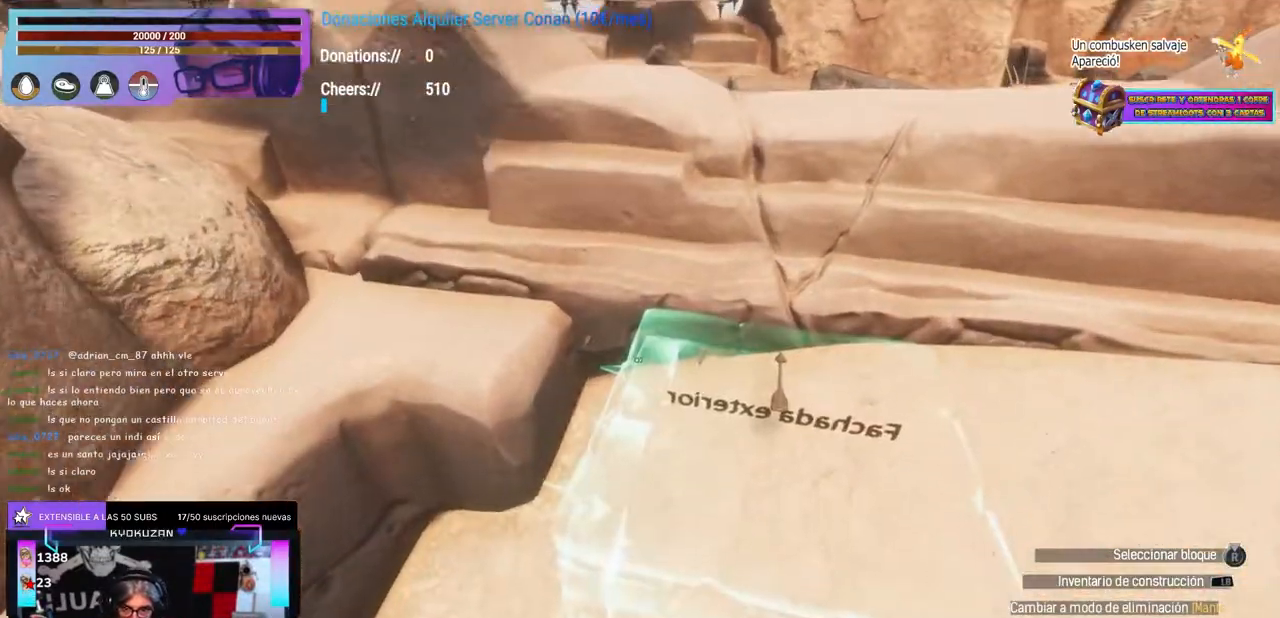
{"buttons": ["X"], "left_stick": "center", "right_stick": "center", "events": [[400, "X", "down"]]}
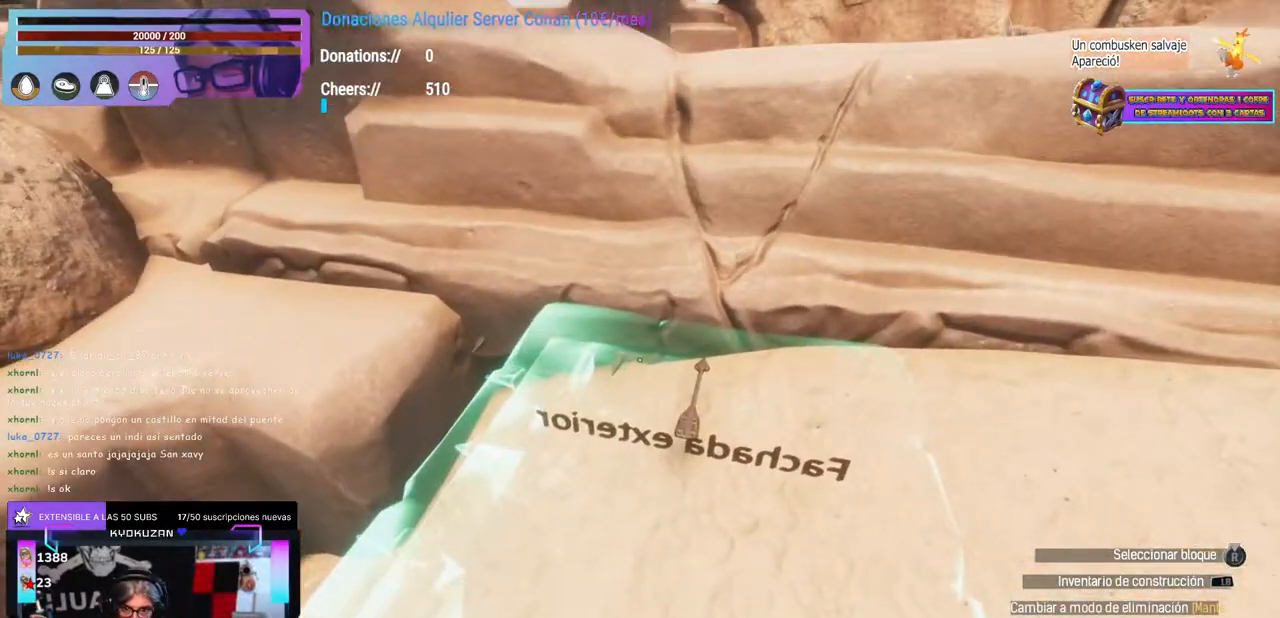
{"buttons": [], "left_stick": "up", "right_stick": "center", "events": [[67, "X", "up"], [133, "B", "down"], [167, "B", "up"], [500, "left_stick", "up"]]}
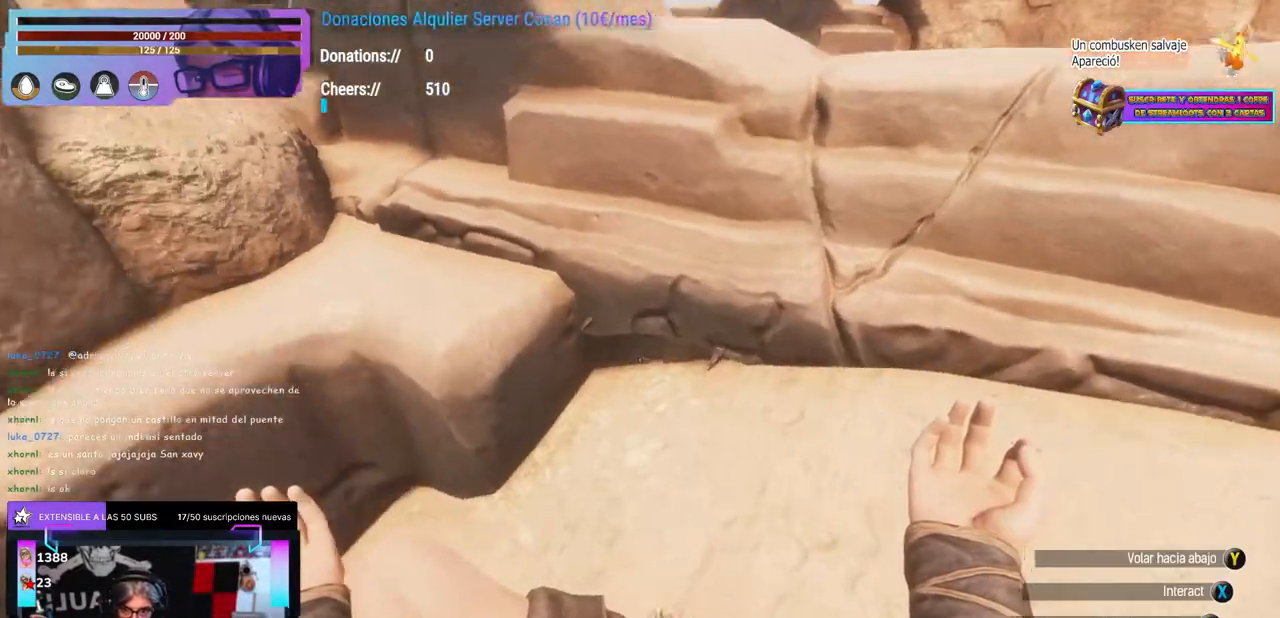
{"buttons": [], "left_stick": "up", "right_stick": "center", "events": [[17, "left_stick", "center"], [133, "X", "down"], [300, "X", "up"], [500, "left_stick", "up"]]}
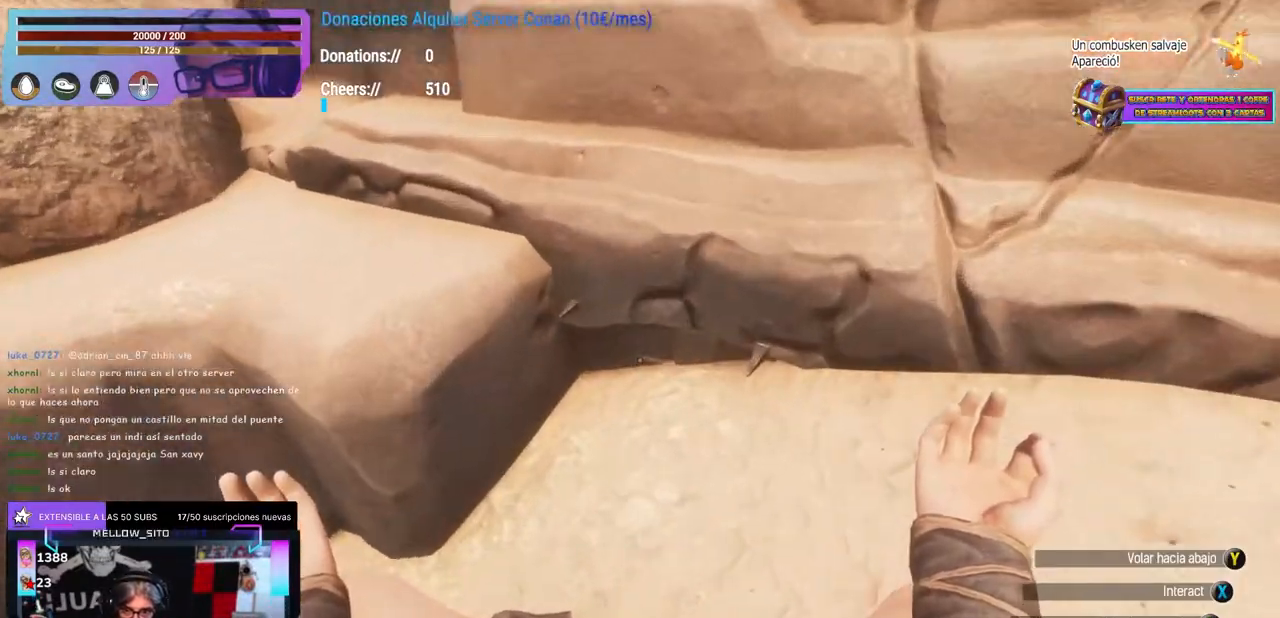
{"buttons": [], "left_stick": "center", "right_stick": "center", "events": [[17, "left_stick", "center"], [100, "X", "down"], [267, "X", "up"], [267, "left_stick", "left"], [300, "A", "down"], [333, "A", "up"], [333, "left_stick", "center"], [433, "left_stick", "down-right"], [500, "left_stick", "center"]]}
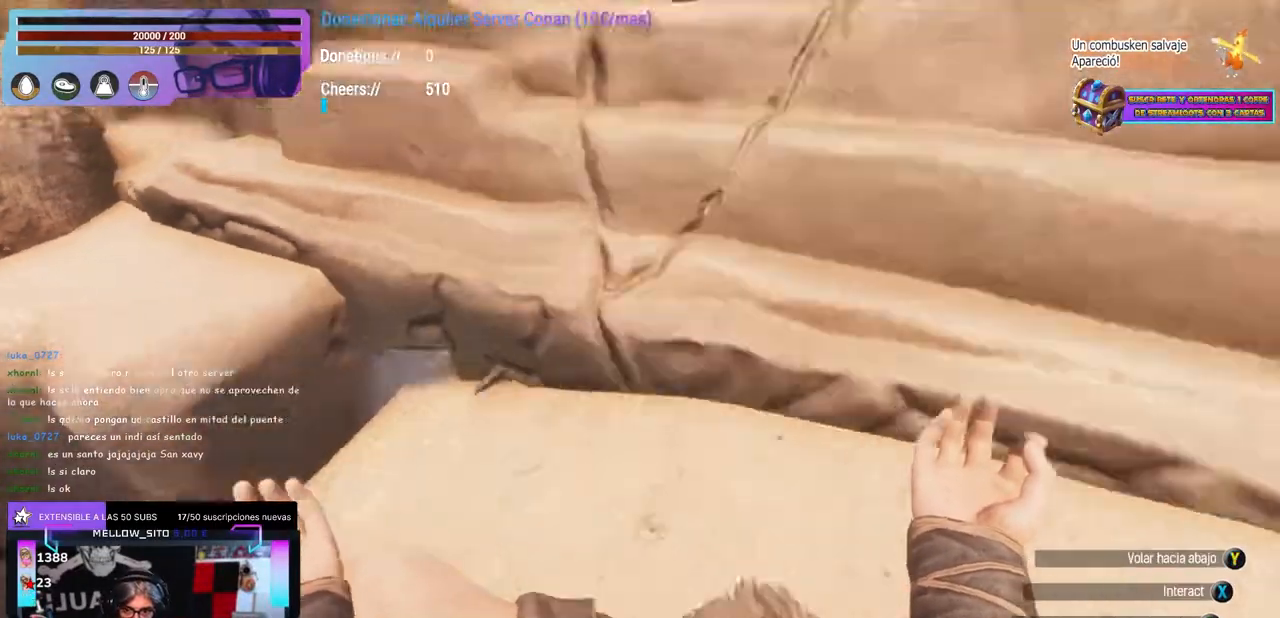
{"buttons": [], "left_stick": "center", "right_stick": "center", "events": [[17, "right_stick", "down-left"], [83, "right_stick", "center"], [150, "right_stick", "up-right"], [300, "right_stick", "center"], [333, "X", "down"], [483, "X", "up"]]}
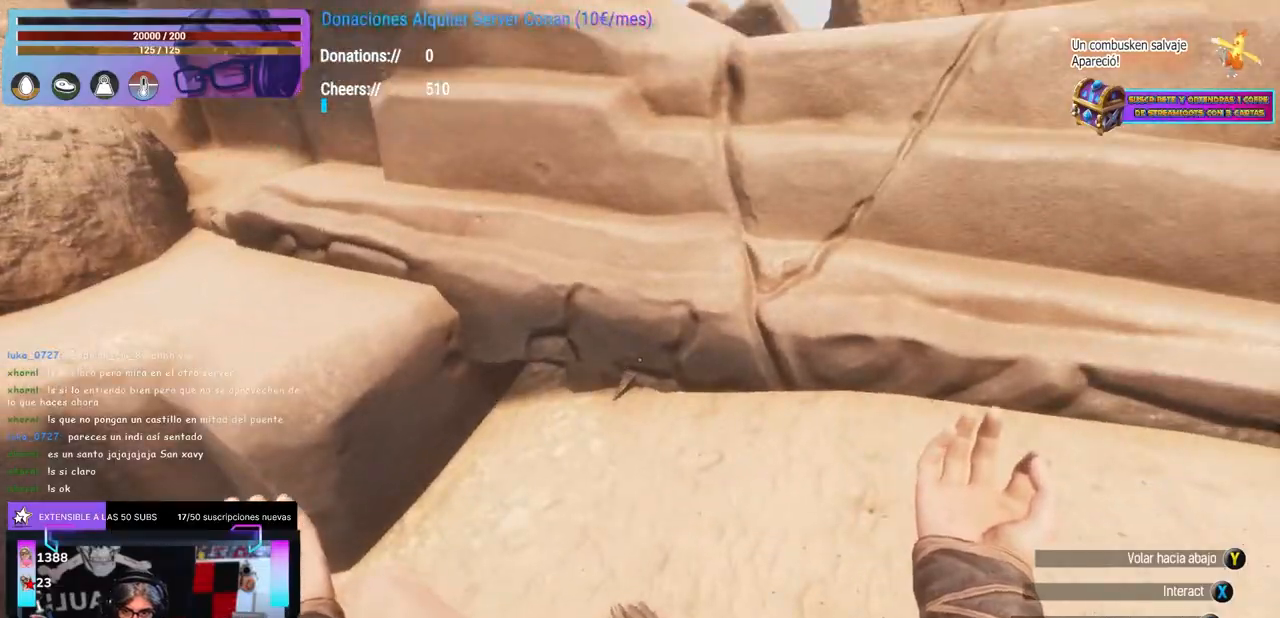
{"buttons": ["X"], "left_stick": "center", "right_stick": "center", "events": [[17, "left_stick", "up"], [67, "left_stick", "center"], [500, "X", "down"]]}
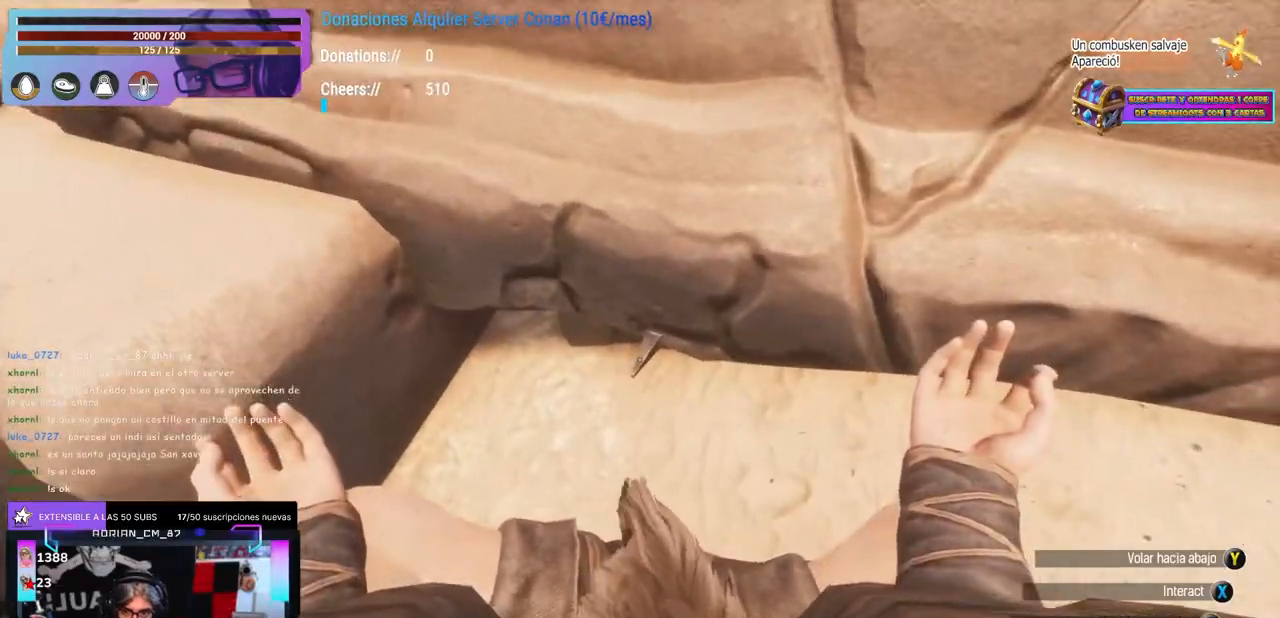
{"buttons": [], "left_stick": "down-left", "right_stick": "center", "events": [[150, "X", "up"], [167, "left_stick", "up-left"], [200, "right_stick", "up-right"], [250, "left_stick", "center"], [333, "left_stick", "down"], [333, "right_stick", "center"], [383, "right_stick", "left"], [467, "left_stick", "down-left"], [500, "right_stick", "center"]]}
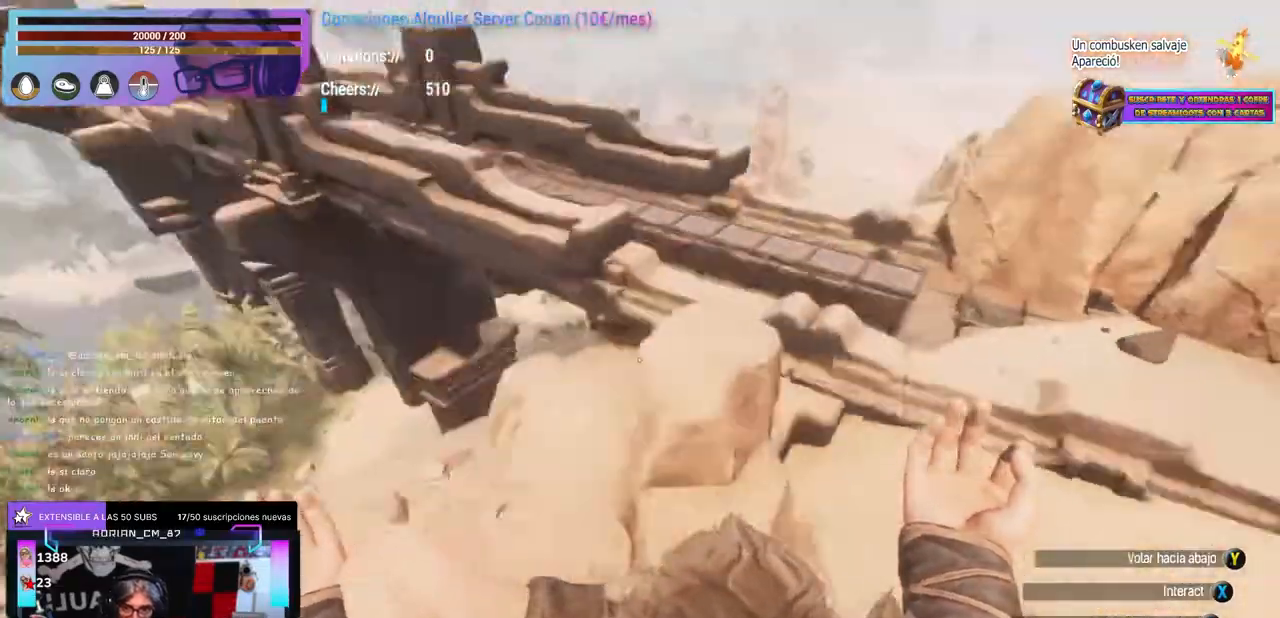
{"buttons": [], "left_stick": "up-left", "right_stick": "up-right", "events": [[17, "left_stick", "left"], [117, "left_stick", "up"], [117, "right_stick", "right"], [183, "right_stick", "up-right"], [333, "left_stick", "up-right"], [450, "left_stick", "up-left"]]}
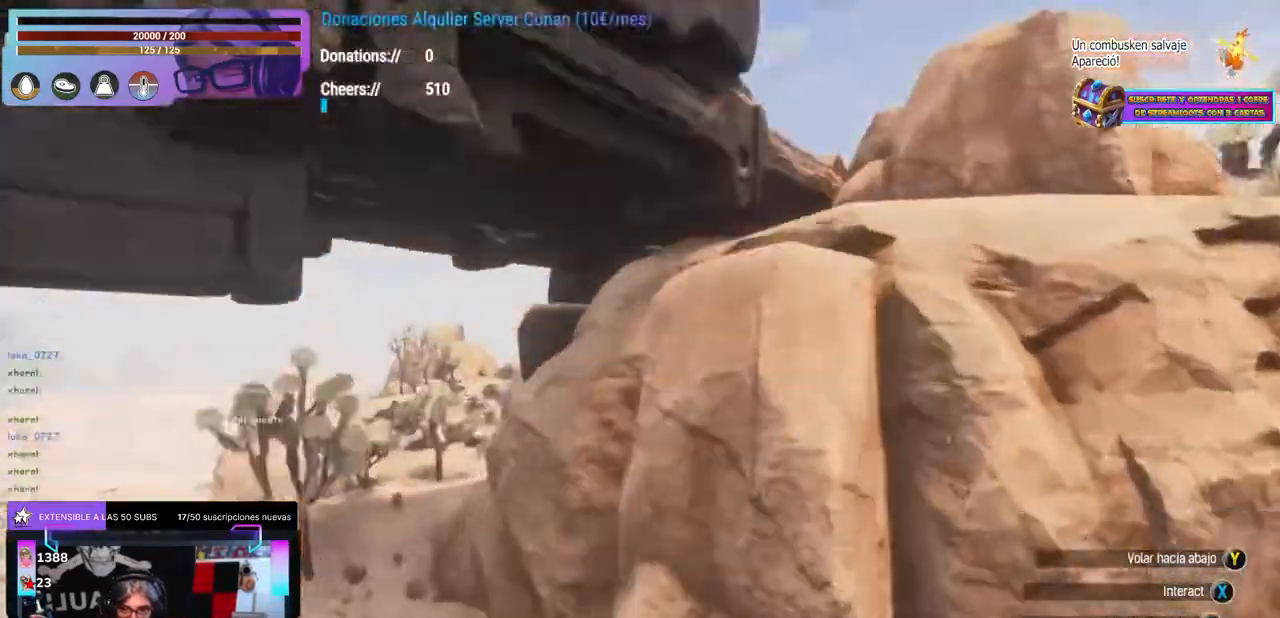
{"buttons": ["A"], "left_stick": "center", "right_stick": "right", "events": [[17, "left_stick", "left"], [117, "left_stick", "up"], [367, "right_stick", "right"], [483, "A", "down"], [483, "left_stick", "center"]]}
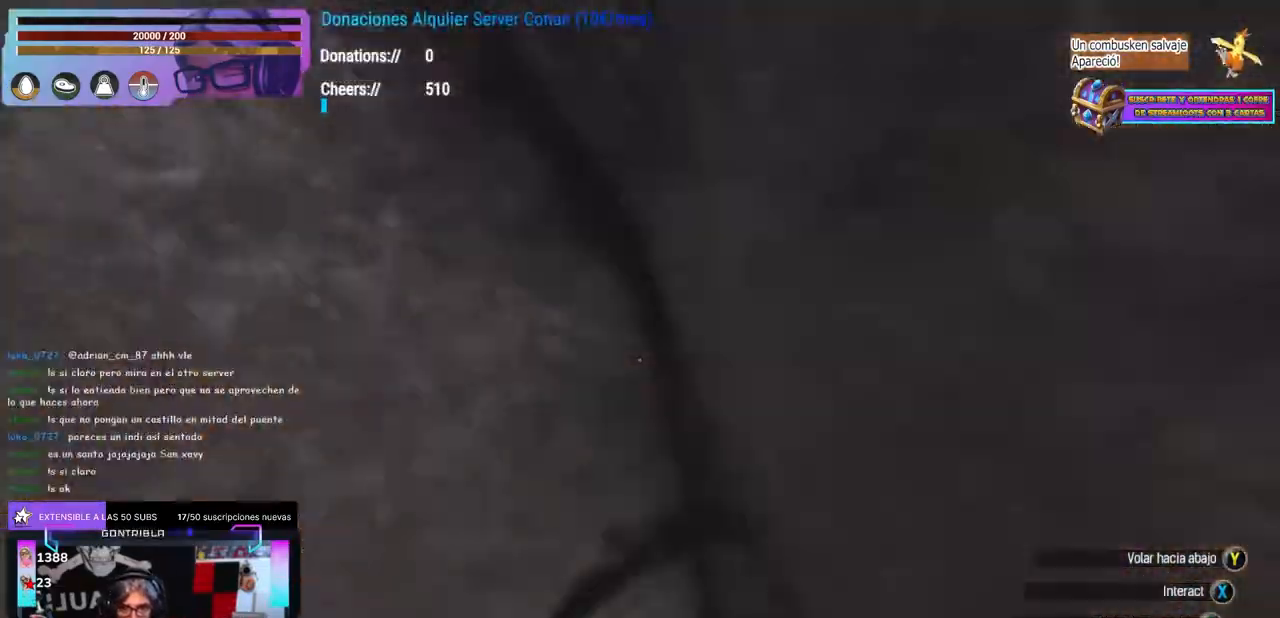
{"buttons": [], "left_stick": "up", "right_stick": "center", "events": [[33, "A", "up"], [67, "left_stick", "right"], [167, "left_stick", "up"], [283, "right_stick", "center"], [333, "left_stick", "center"], [383, "right_stick", "up-right"], [400, "left_stick", "left"], [467, "right_stick", "center"], [483, "left_stick", "up"]]}
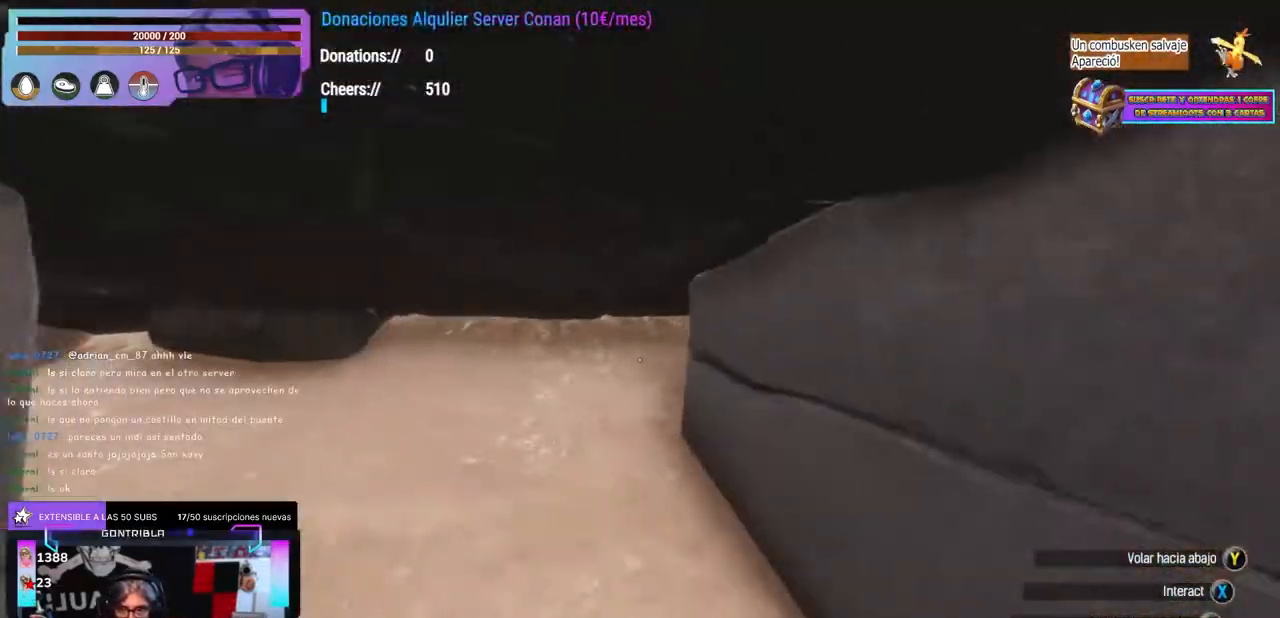
{"buttons": [], "left_stick": "down-left", "right_stick": "left", "events": [[117, "left_stick", "center"], [117, "right_stick", "right"], [167, "left_stick", "left"], [300, "left_stick", "center"], [300, "right_stick", "left"], [383, "left_stick", "down-left"]]}
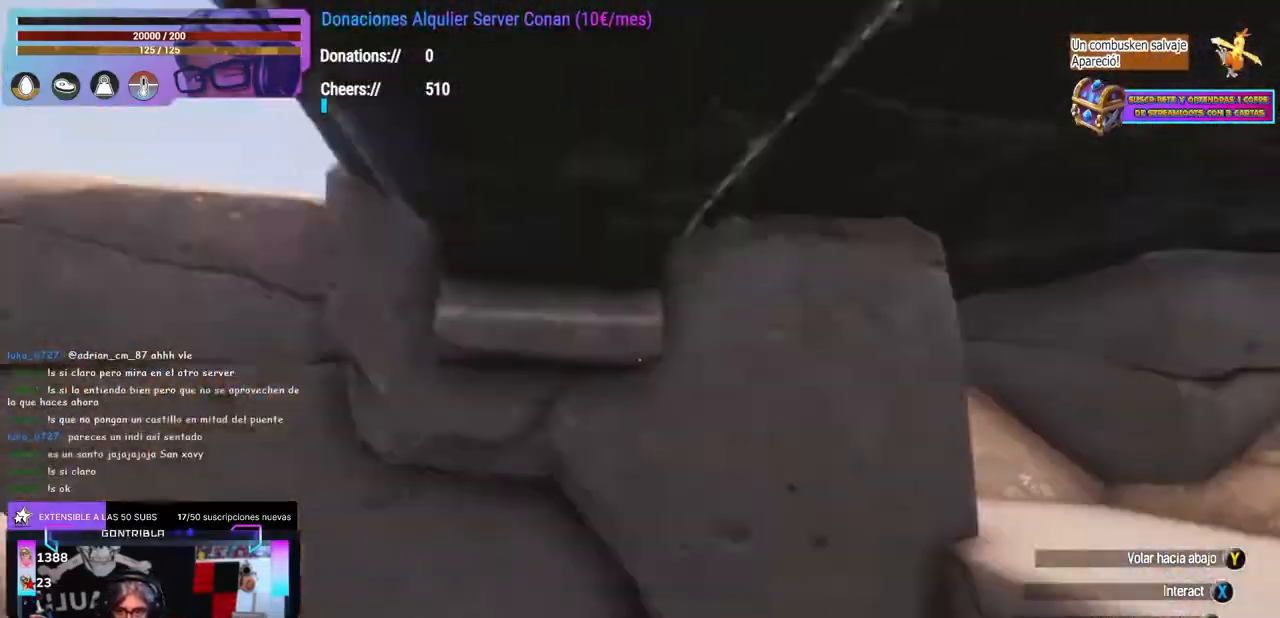
{"buttons": [], "left_stick": "center", "right_stick": "down-right"}
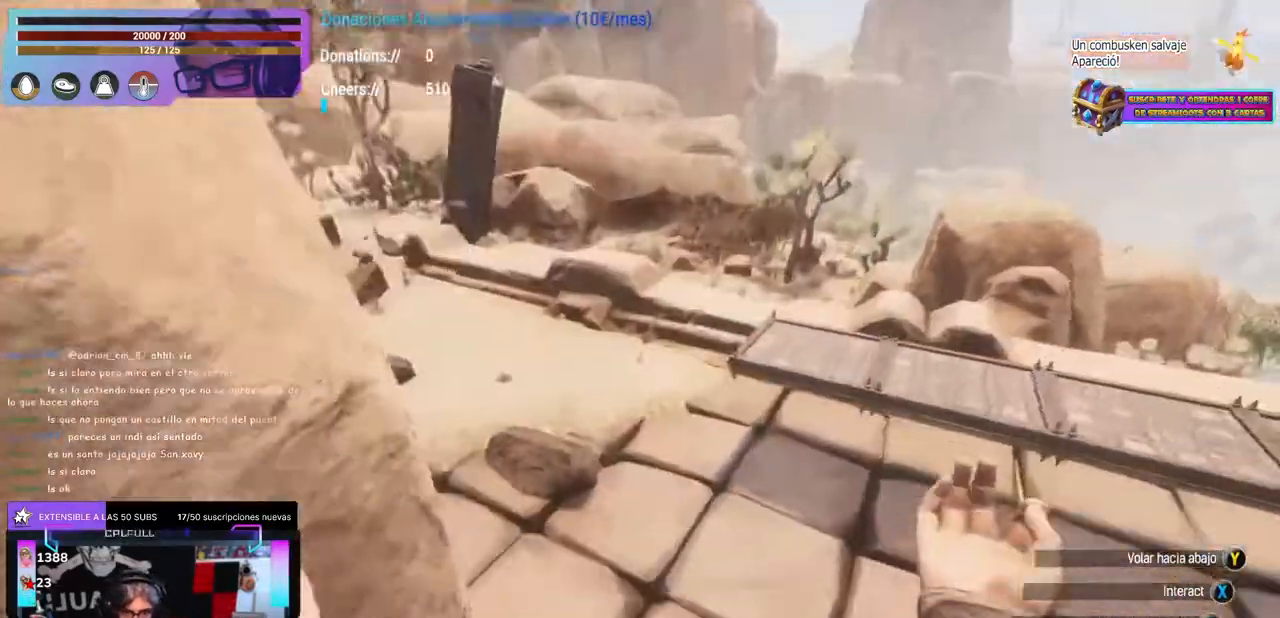
{"buttons": ["L1"], "left_stick": "center", "right_stick": "center", "events": [[33, "right_stick", "down"], [67, "left_stick", "up"], [150, "right_stick", "up-right"], [267, "right_stick", "right"], [283, "left_stick", "center"], [467, "right_stick", "center"], [500, "L1", "down"]]}
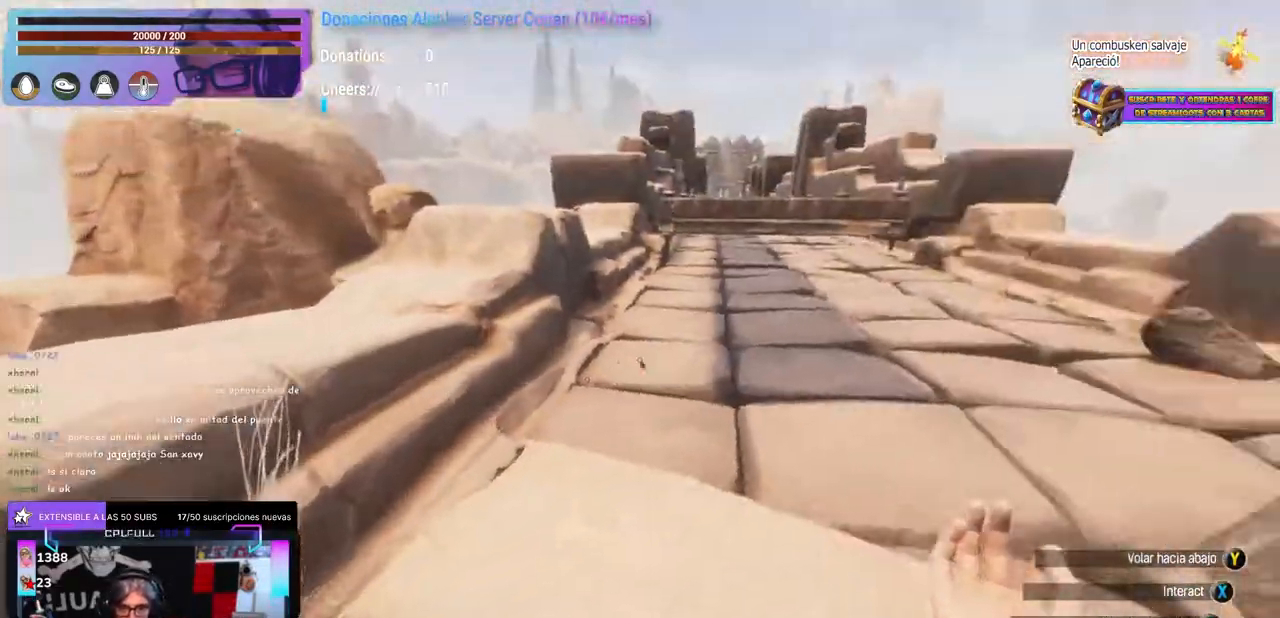
{"buttons": [], "left_stick": "center", "right_stick": "center"}
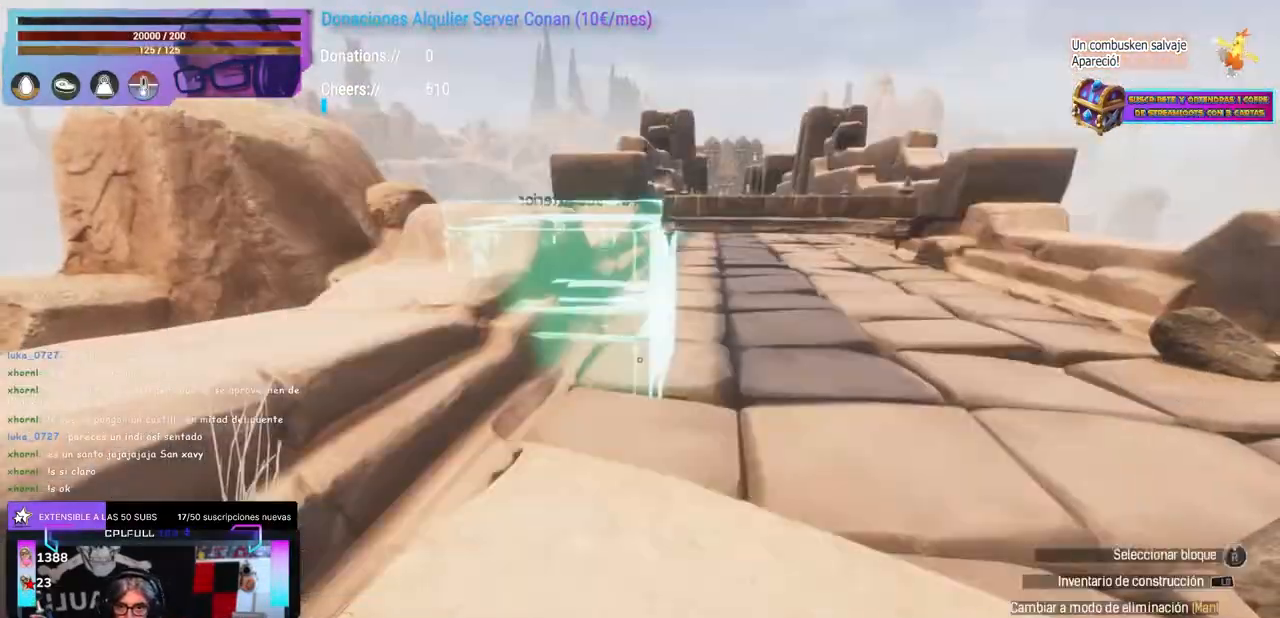
{"buttons": [], "left_stick": "center", "right_stick": "center", "events": [[33, "right_stick", "right"], [117, "right_stick", "center"], [367, "B", "down"], [383, "B", "up"], [417, "right_stick", "down"], [450, "left_stick", "up-left"], [467, "right_stick", "center"], [500, "left_stick", "center"]]}
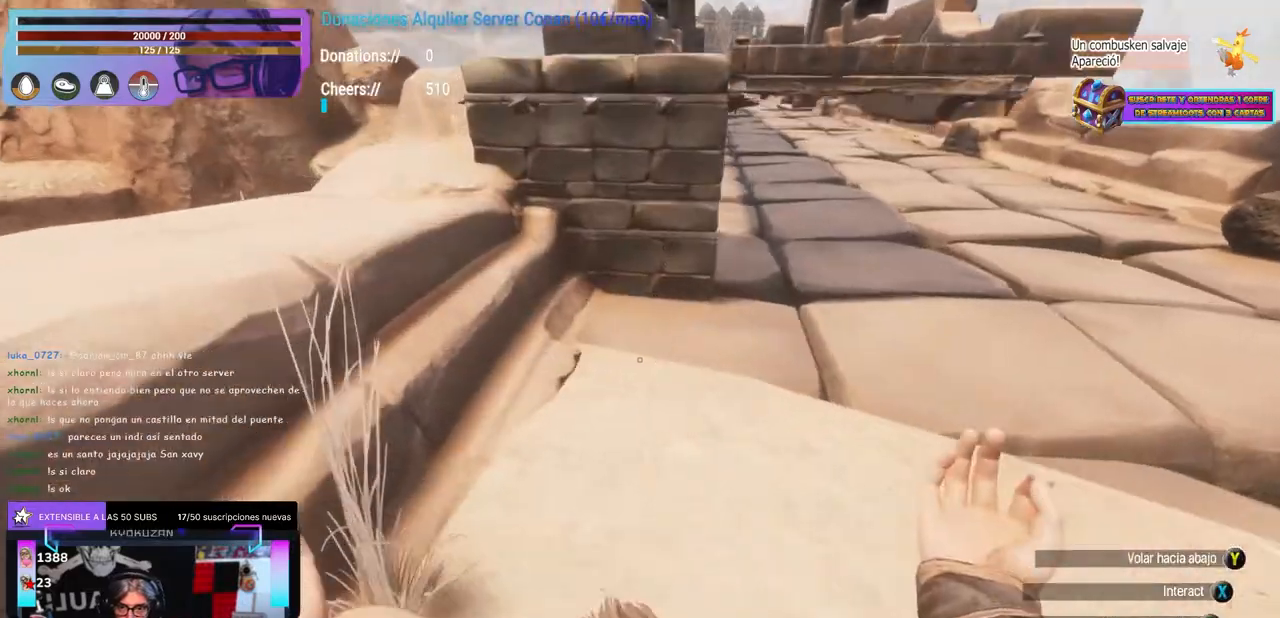
{"buttons": ["L1", "L2"], "left_stick": "center", "right_stick": "center", "events": [[17, "A", "down"], [83, "A", "up"], [117, "right_stick", "down-right"], [167, "left_stick", "up"], [283, "left_stick", "center"], [317, "right_stick", "center"], [367, "L1", "down"], [367, "L2", "down"]]}
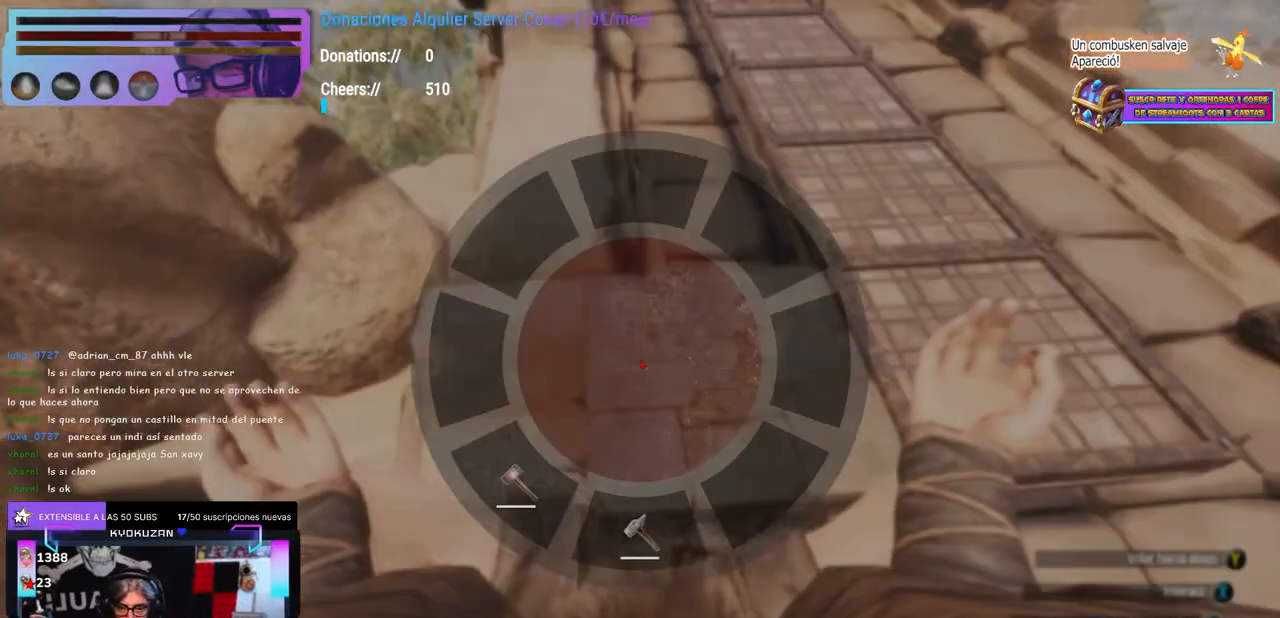
{"buttons": [], "left_stick": "center", "right_stick": "center", "events": [[150, "right_stick", "down"], [217, "L1", "up"], [217, "L2", "up"], [233, "right_stick", "center"], [300, "L1", "down"], [317, "L1", "up"]]}
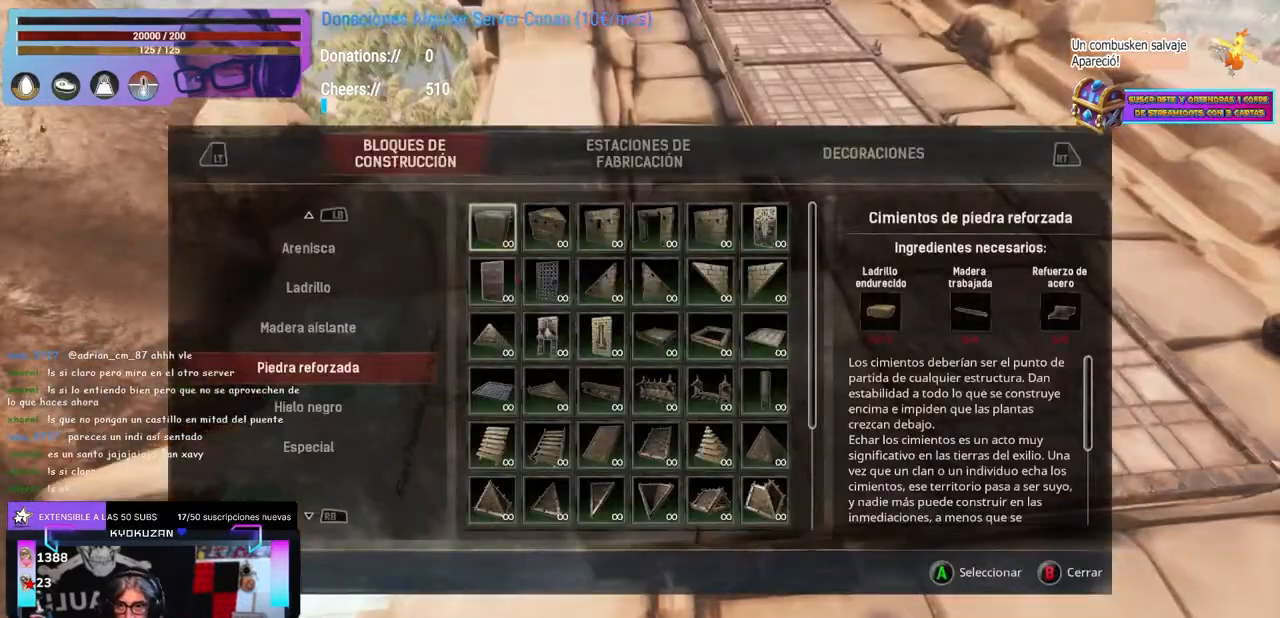
{"buttons": [], "left_stick": "center", "right_stick": "center", "events": []}
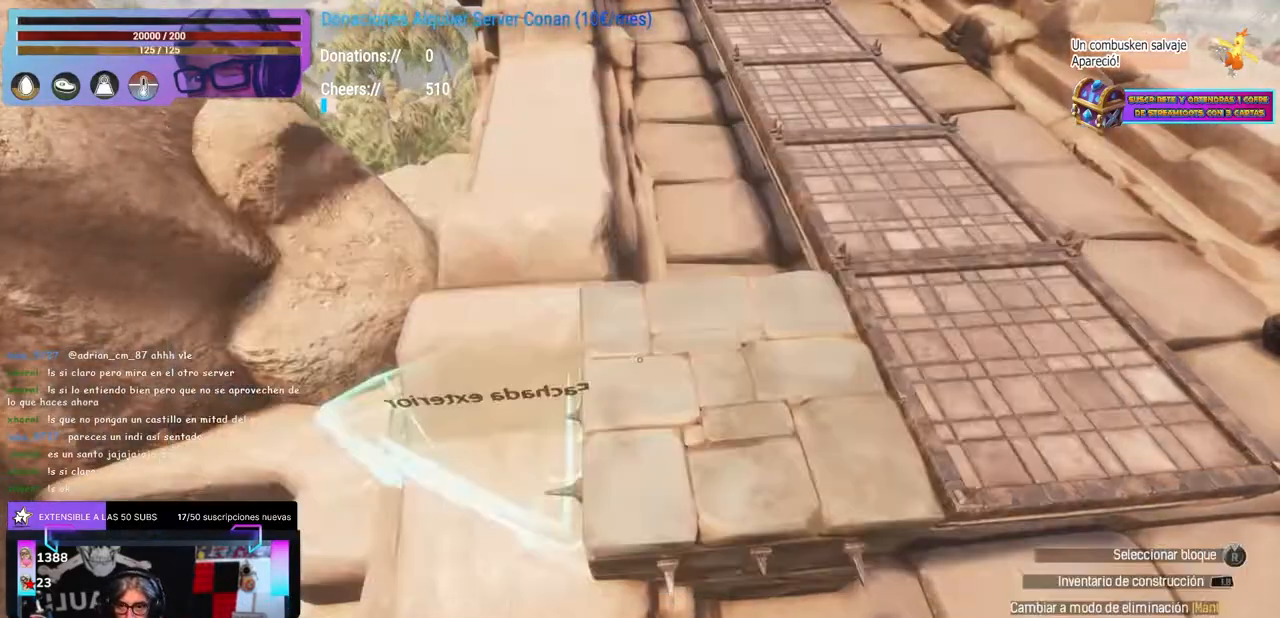
{"buttons": [], "left_stick": "center", "right_stick": "right", "events": [[200, "right_stick", "up"], [317, "right_stick", "left"], [450, "right_stick", "center"], [500, "right_stick", "right"]]}
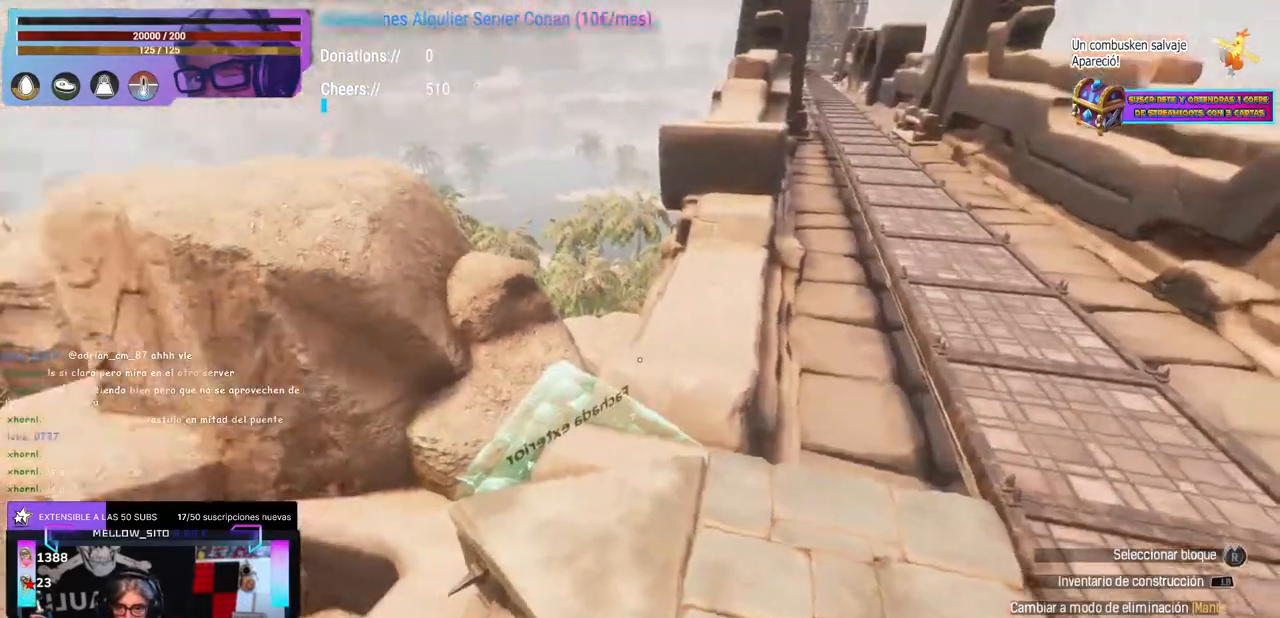
{"buttons": [], "left_stick": "center", "right_stick": "center", "events": [[33, "right_stick", "center"], [183, "left_stick", "up"], [250, "left_stick", "center"], [300, "right_stick", "up"], [383, "right_stick", "center"]]}
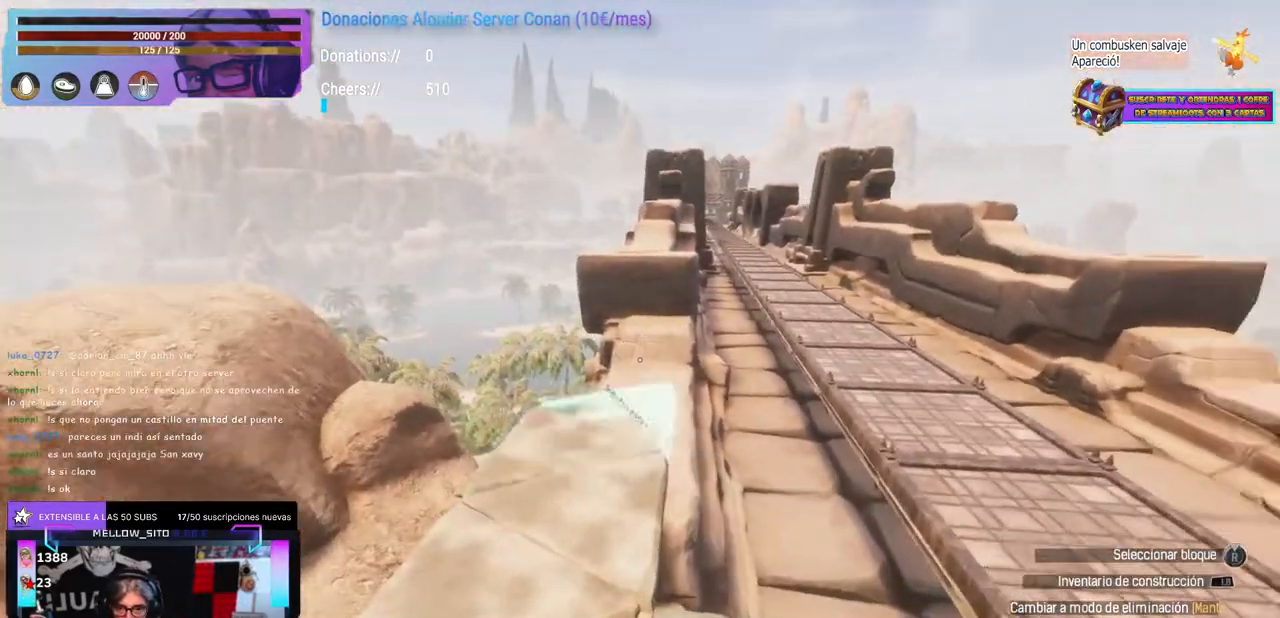
{"buttons": [], "left_stick": "up", "right_stick": "center", "events": [[133, "left_stick", "up"], [183, "left_stick", "center"], [400, "left_stick", "up"]]}
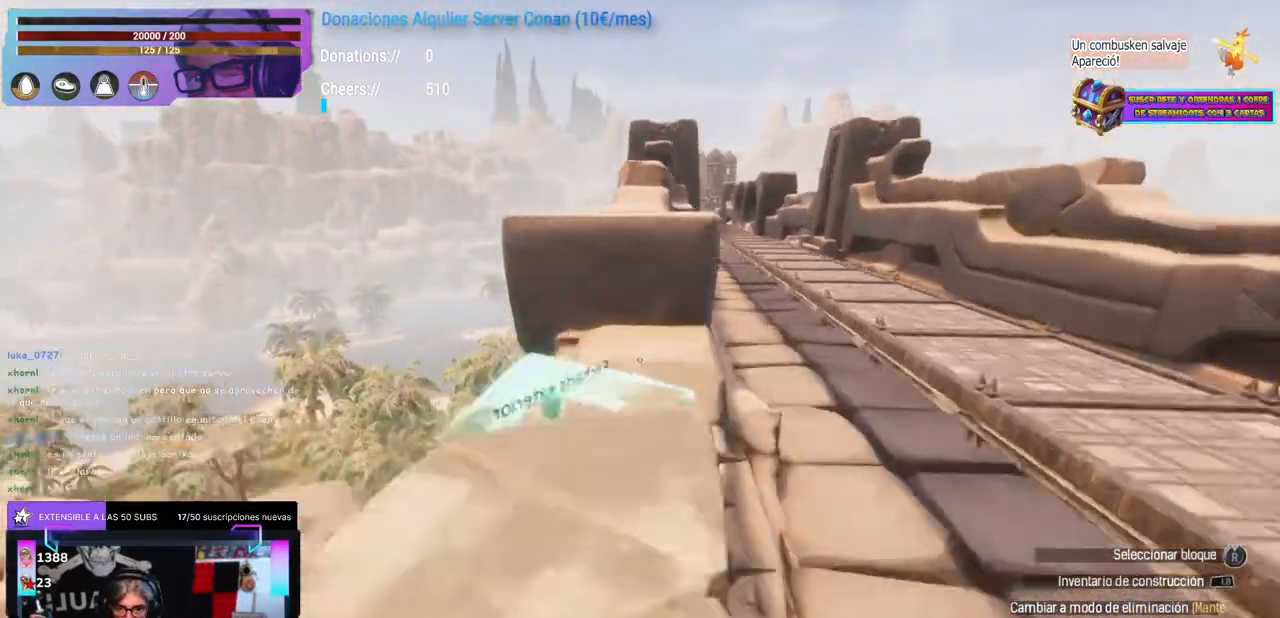
{"buttons": [], "left_stick": "center", "right_stick": "center", "events": [[17, "left_stick", "center"], [217, "right_stick", "right"], [400, "right_stick", "center"], [450, "right_stick", "down-left"], [500, "right_stick", "center"]]}